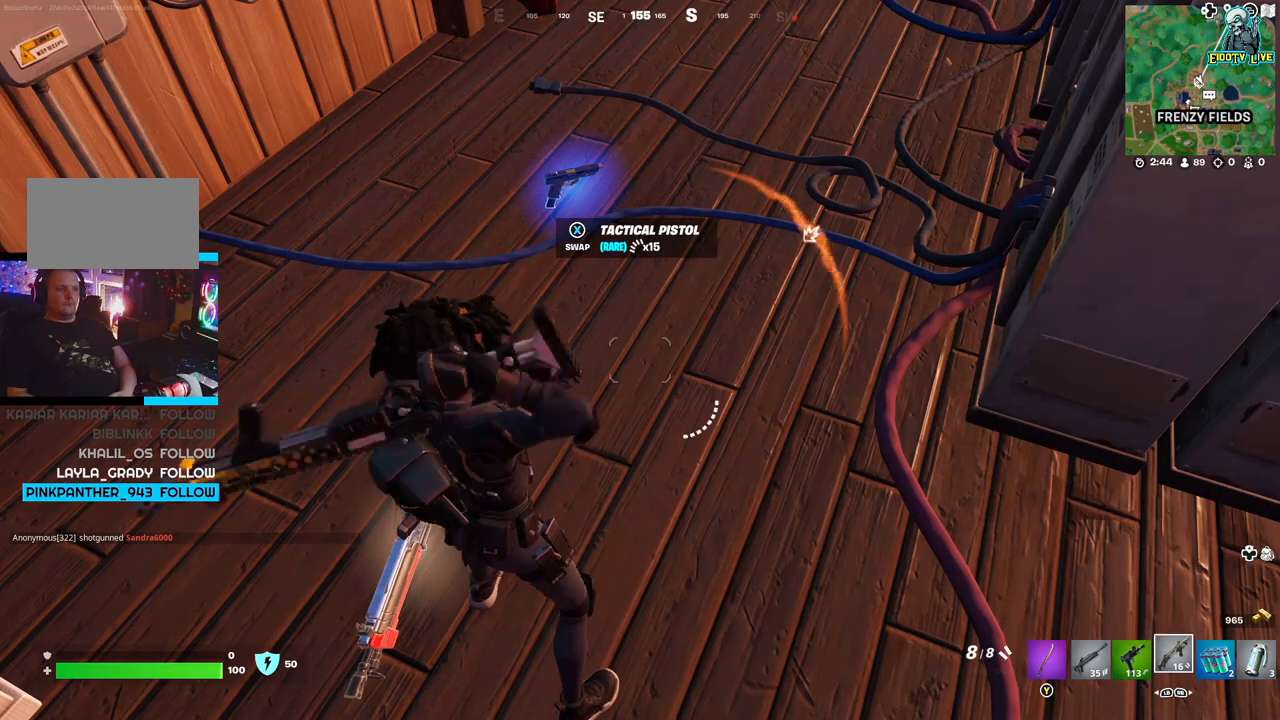
Gameplay with a controller (Xbox layout); each line is a JSON object with the inputs held at the frame after it. "events" lists button and stick changes between this image and that frame as [ms after this image, input, new state], when the widget could be followed in between.
{"buttons": [], "left_stick": "center", "right_stick": "center", "events": [[33, "R1", "up"], [150, "left_stick", "up-left"], [400, "left_stick", "center"]]}
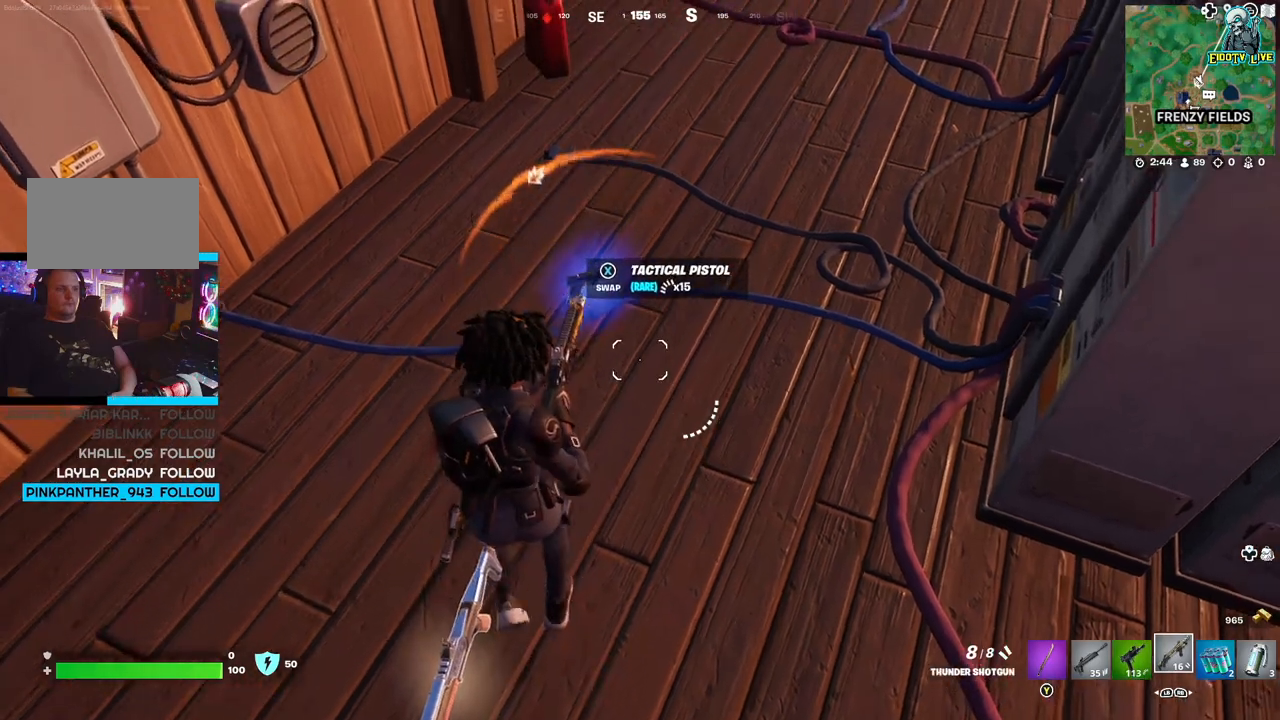
{"buttons": [], "left_stick": "left", "right_stick": "center", "events": [[417, "left_stick", "left"]]}
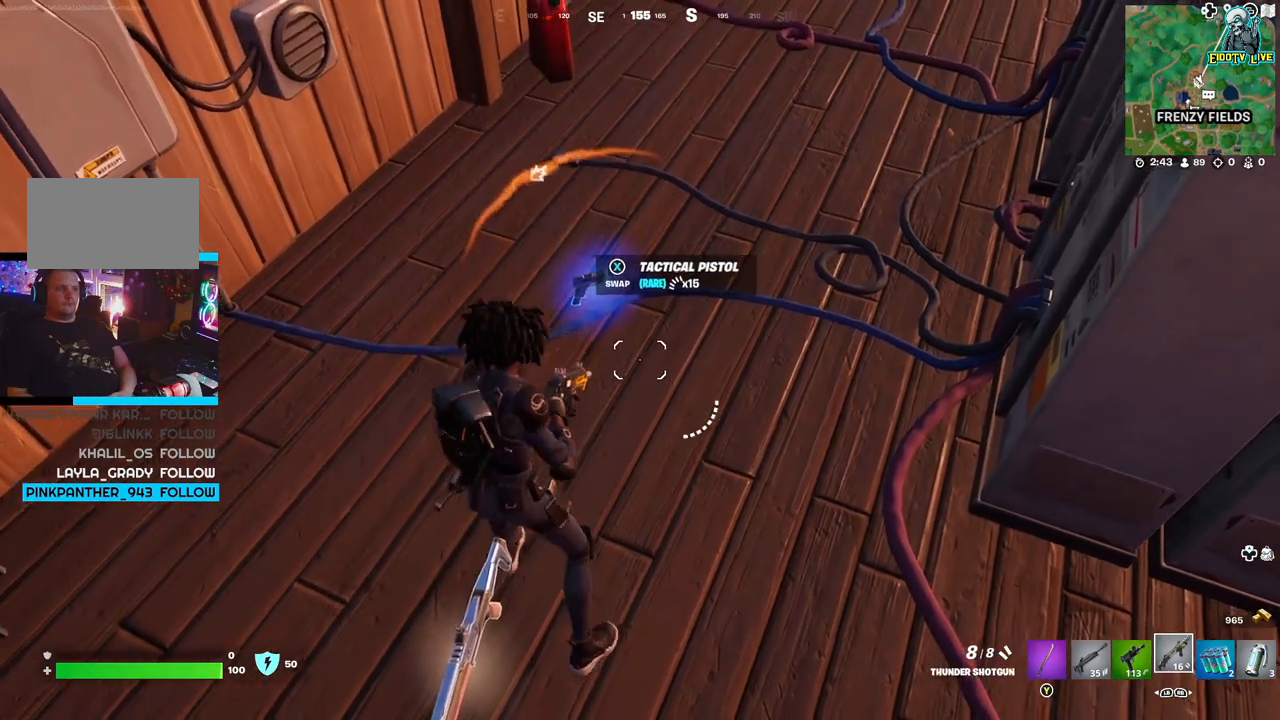
{"buttons": ["X"], "left_stick": "up", "right_stick": "center", "events": [[83, "left_stick", "center"], [200, "left_stick", "up-left"], [317, "left_stick", "up"], [483, "X", "down"]]}
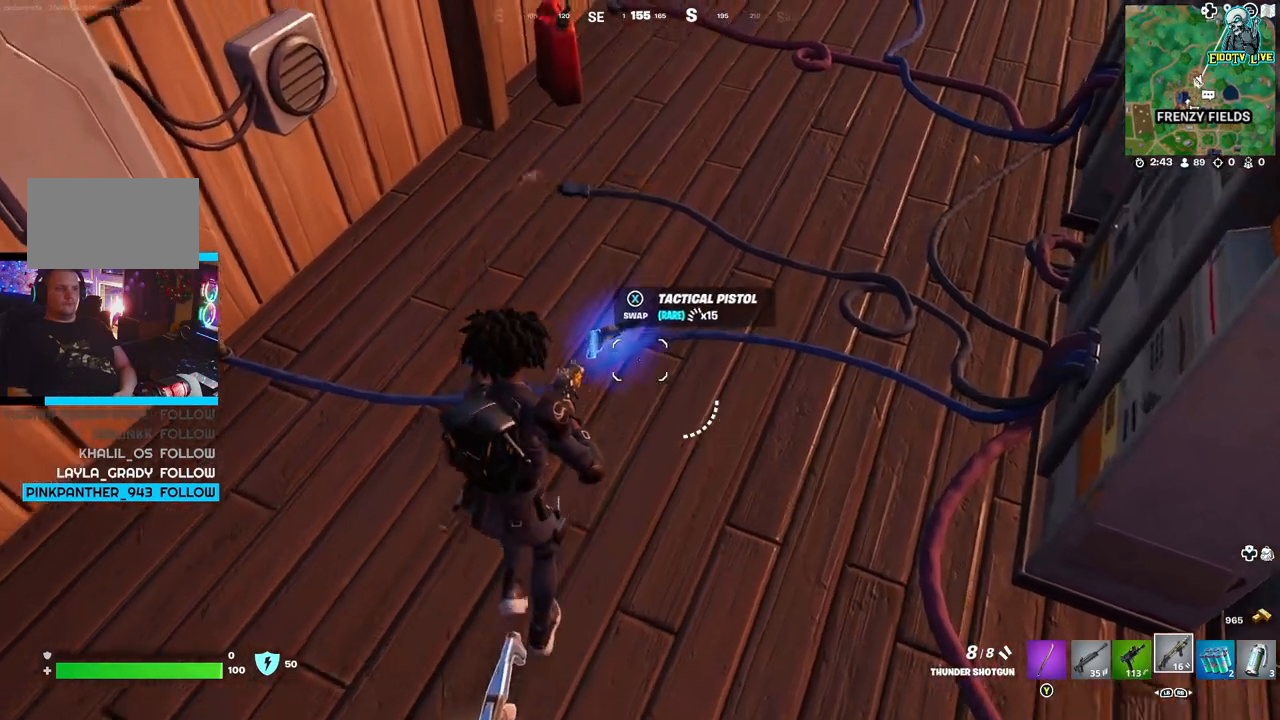
{"buttons": [], "left_stick": "down", "right_stick": "center", "events": [[67, "X", "up"], [67, "left_stick", "center"], [117, "left_stick", "down"], [200, "left_stick", "down-right"], [500, "left_stick", "down"]]}
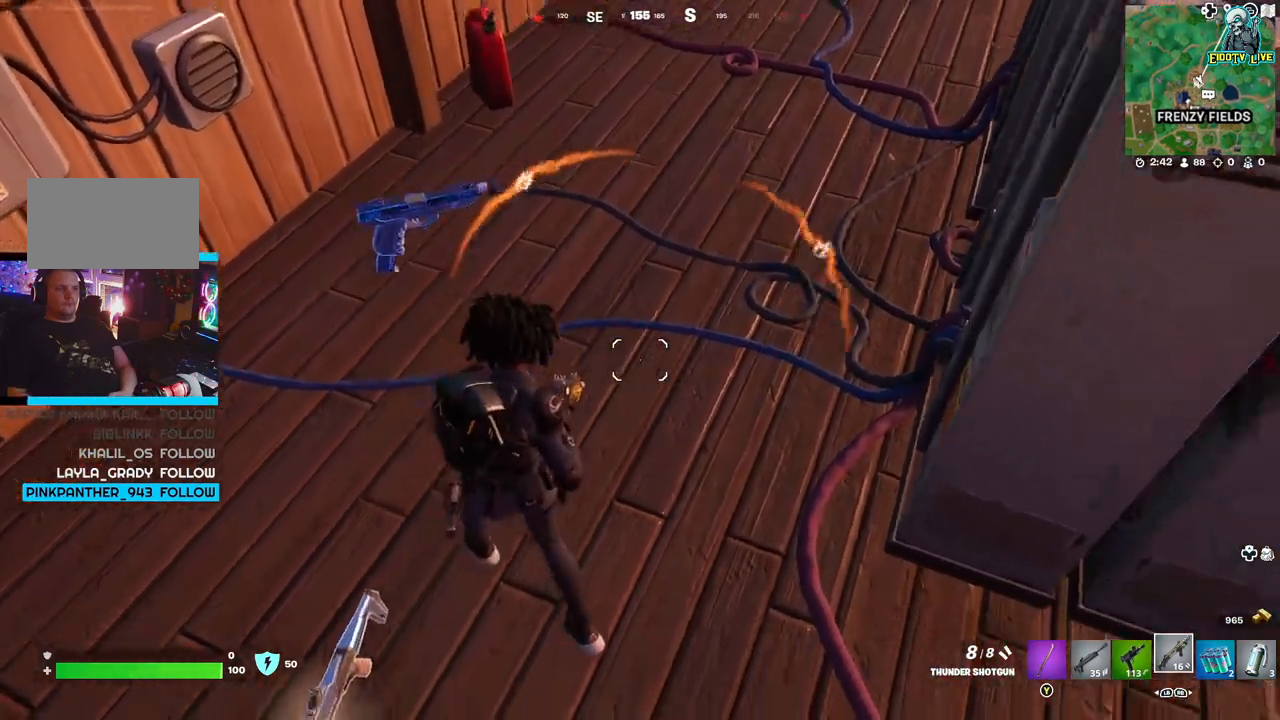
{"buttons": [], "left_stick": "down-right", "right_stick": "center", "events": [[150, "left_stick", "down-right"]]}
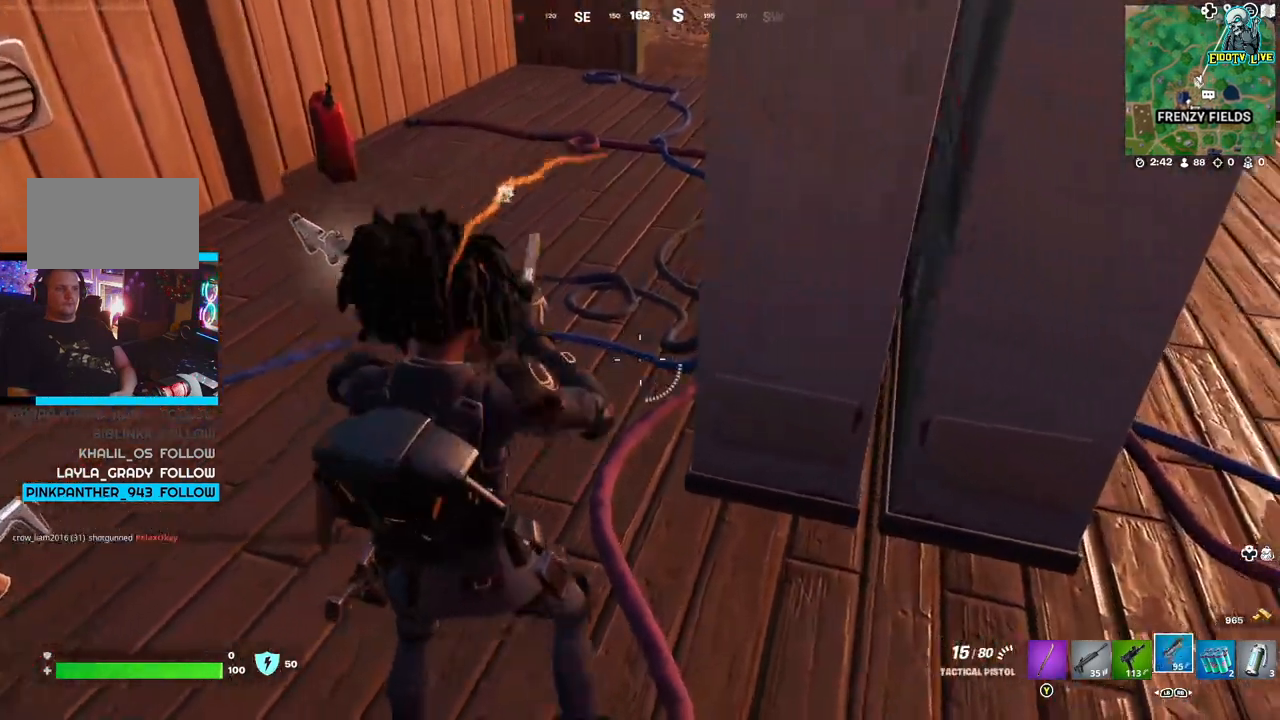
{"buttons": ["R1"], "left_stick": "up-left", "right_stick": "center", "events": [[33, "right_stick", "right"], [200, "right_stick", "center"], [267, "left_stick", "up-right"], [333, "left_stick", "up-left"], [467, "R1", "down"]]}
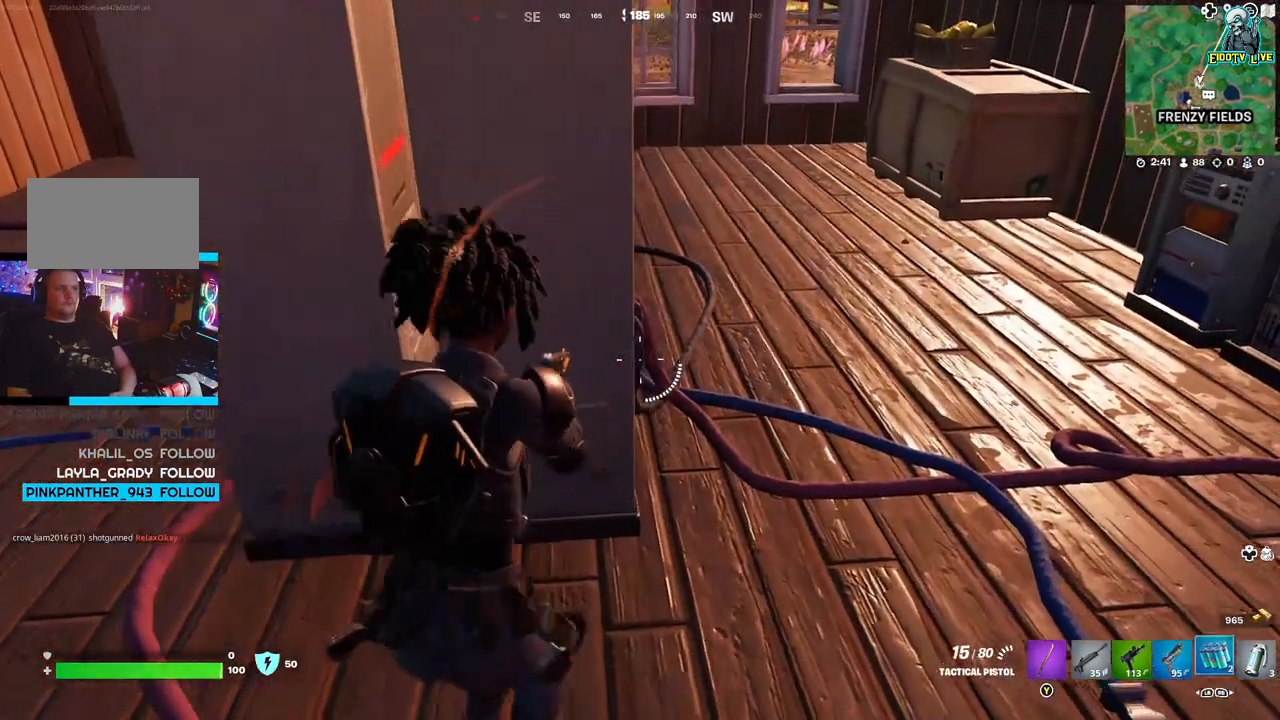
{"buttons": [], "left_stick": "down-left", "right_stick": "center", "events": [[17, "left_stick", "center"], [50, "R1", "up"], [133, "R1", "down"], [217, "R1", "up"], [300, "right_stick", "down"], [333, "left_stick", "down-left"], [500, "right_stick", "center"]]}
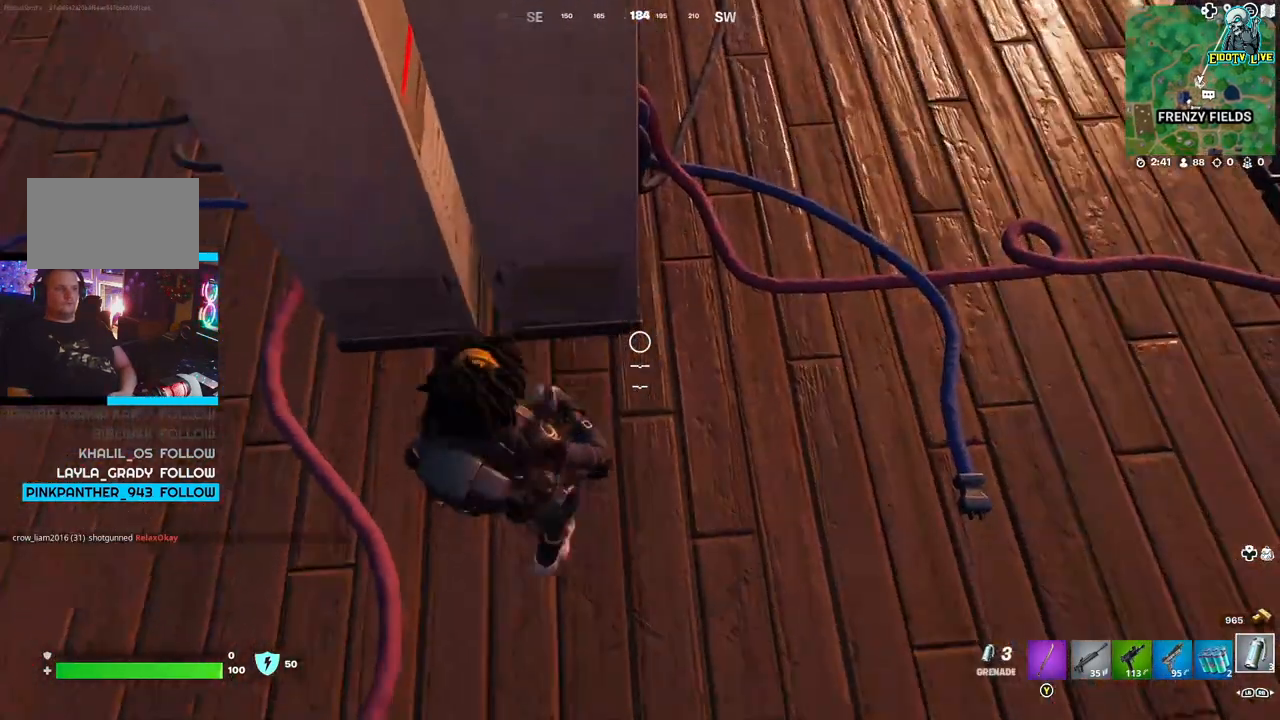
{"buttons": [], "left_stick": "center", "right_stick": "center", "events": [[100, "left_stick", "center"], [383, "L1", "down"], [500, "L1", "up"]]}
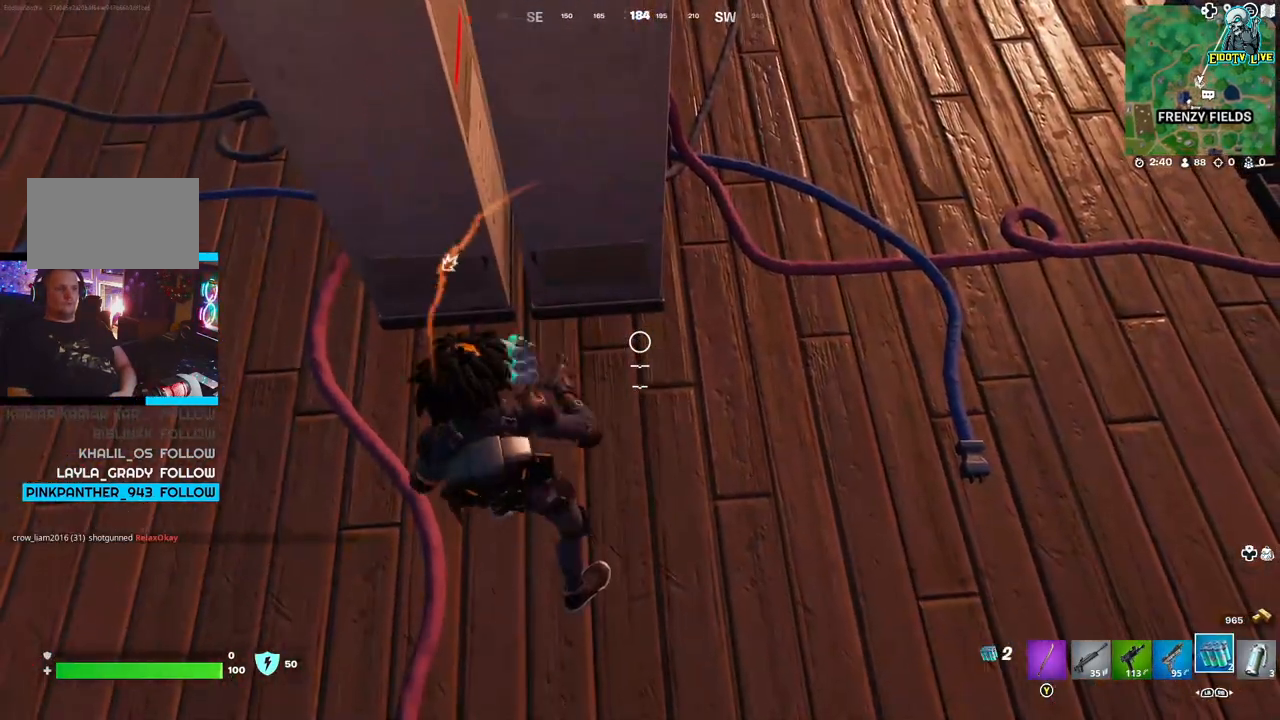
{"buttons": ["R2"], "left_stick": "center", "right_stick": "center", "events": [[100, "R2", "down"], [233, "R2", "up"], [233, "right_stick", "down"], [300, "R2", "down"], [367, "right_stick", "center"], [417, "R2", "up"], [467, "R2", "down"]]}
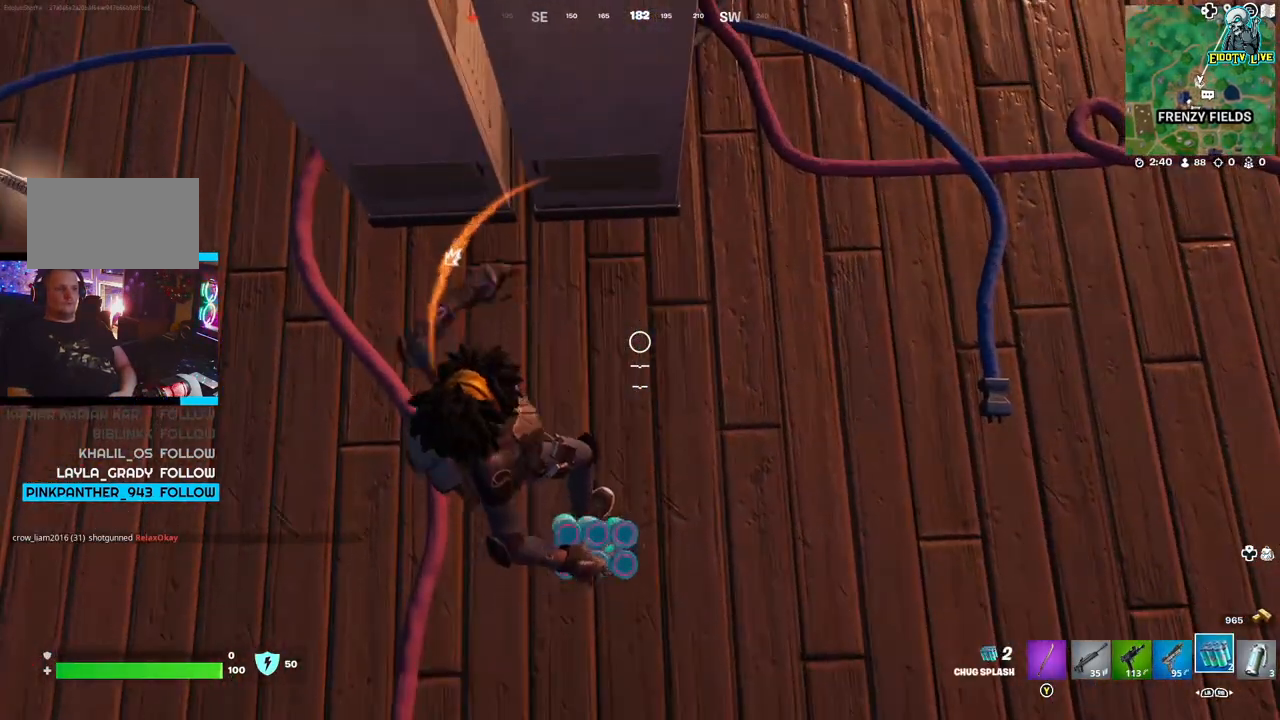
{"buttons": ["R2"], "left_stick": "center", "right_stick": "center", "events": [[67, "R2", "up"], [133, "R2", "down"], [233, "R2", "up"], [283, "R2", "down"], [400, "R2", "up"], [467, "R2", "down"]]}
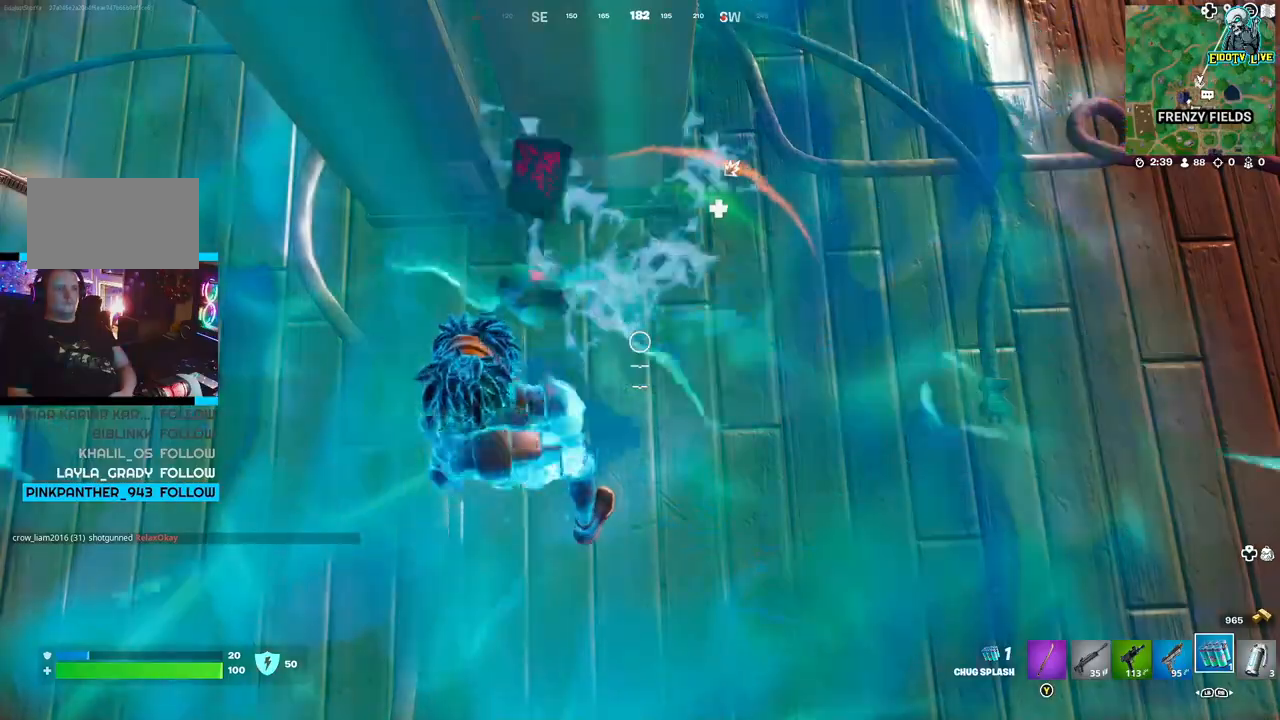
{"buttons": ["R2"], "left_stick": "center", "right_stick": "center", "events": [[50, "R2", "up"], [117, "R2", "down"], [217, "R2", "up"], [283, "R2", "down"], [383, "R2", "up"], [450, "R2", "down"]]}
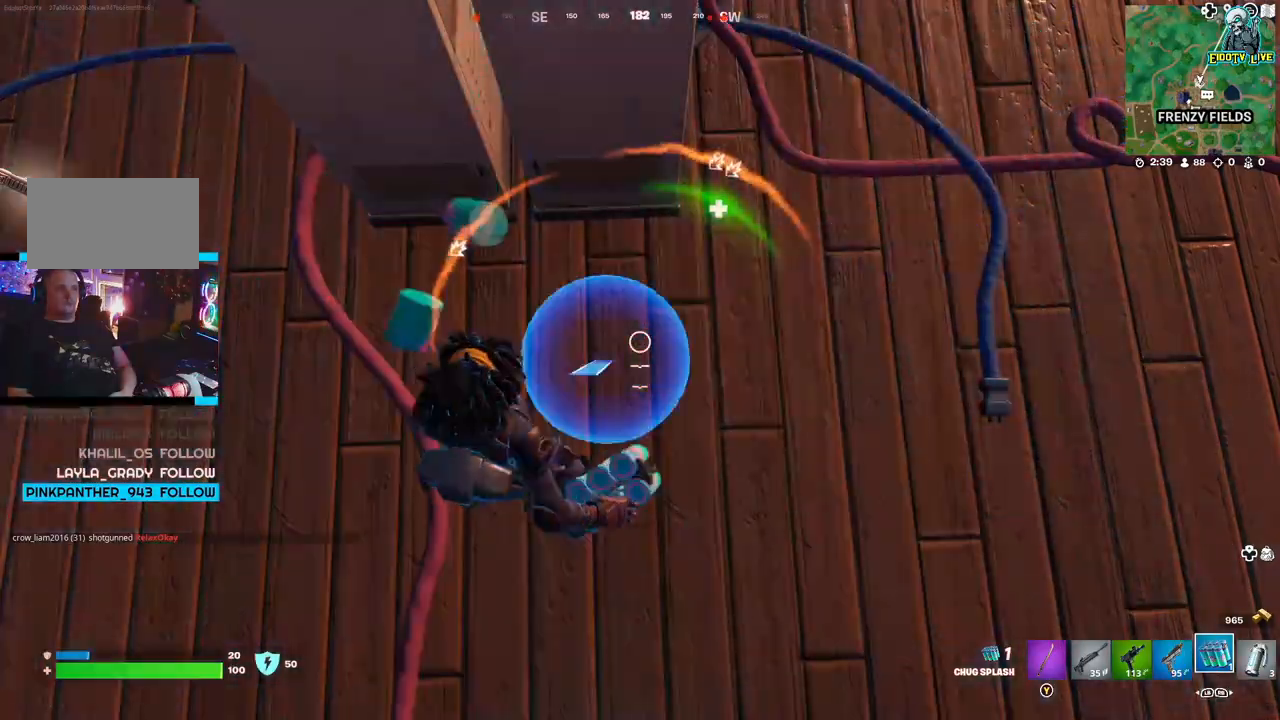
{"buttons": [], "left_stick": "center", "right_stick": "center", "events": [[33, "R2", "up"], [83, "R2", "down"], [200, "R2", "up"], [217, "R2", "down"], [333, "R2", "up"]]}
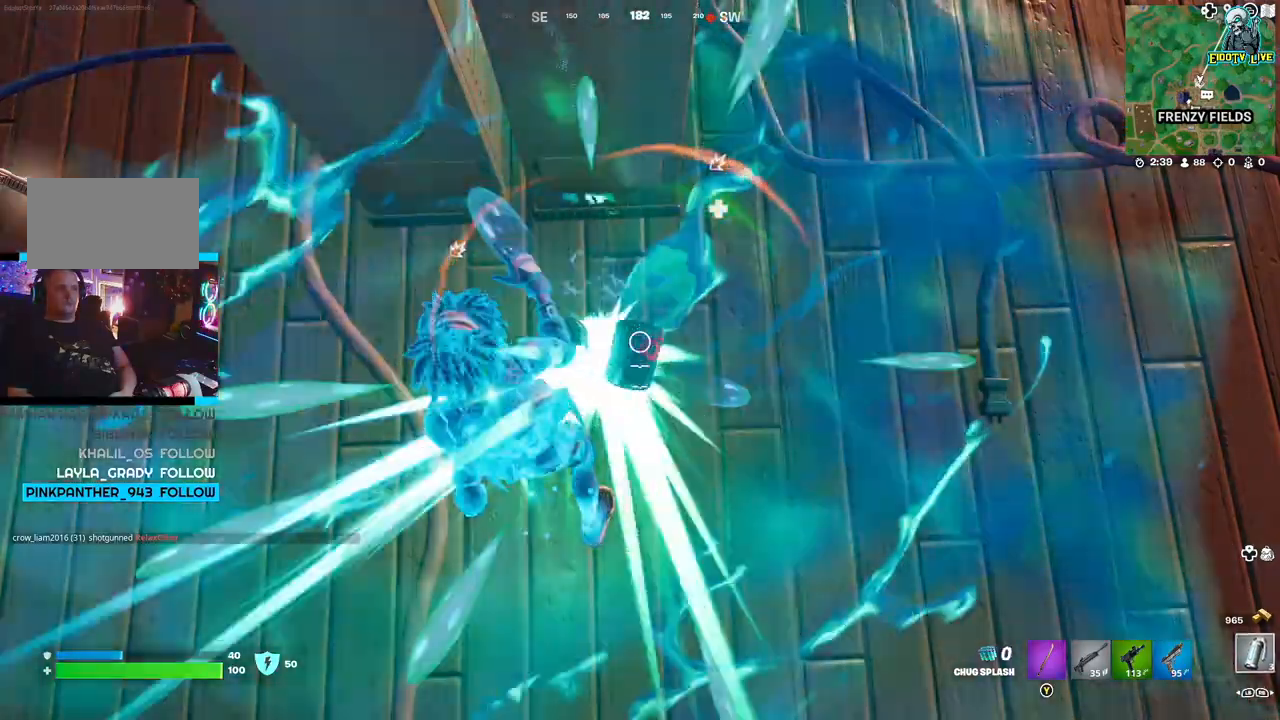
{"buttons": [], "left_stick": "up-left", "right_stick": "up-left", "events": [[100, "left_stick", "left"], [167, "right_stick", "up-left"], [467, "left_stick", "up-left"]]}
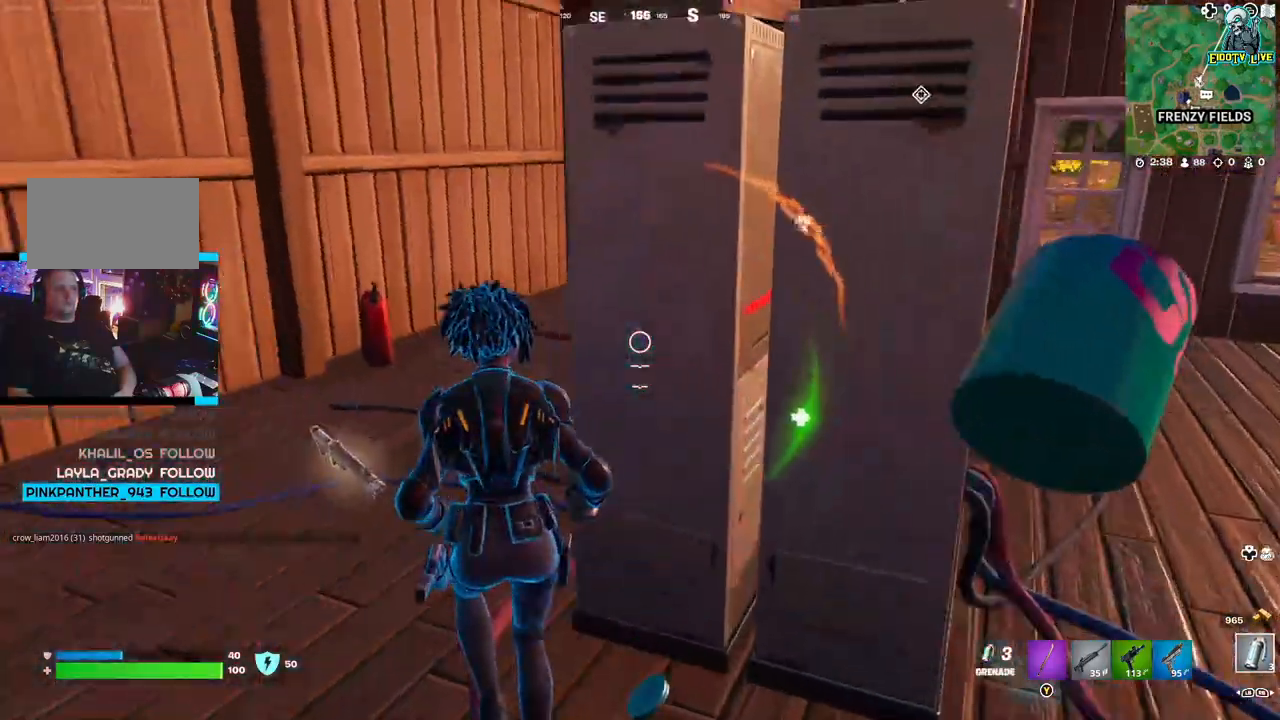
{"buttons": [], "left_stick": "up", "right_stick": "center", "events": [[83, "right_stick", "center"], [183, "right_stick", "up"], [300, "right_stick", "center"], [417, "left_stick", "up"]]}
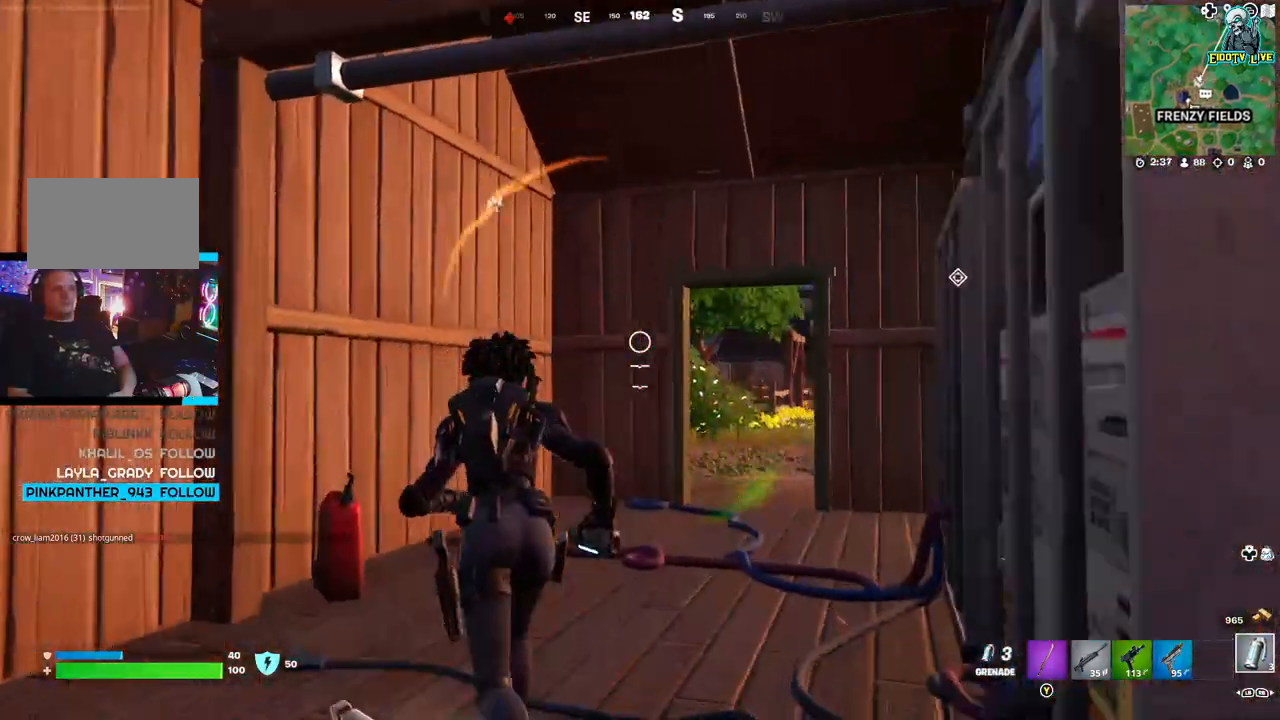
{"buttons": [], "left_stick": "up", "right_stick": "center", "events": []}
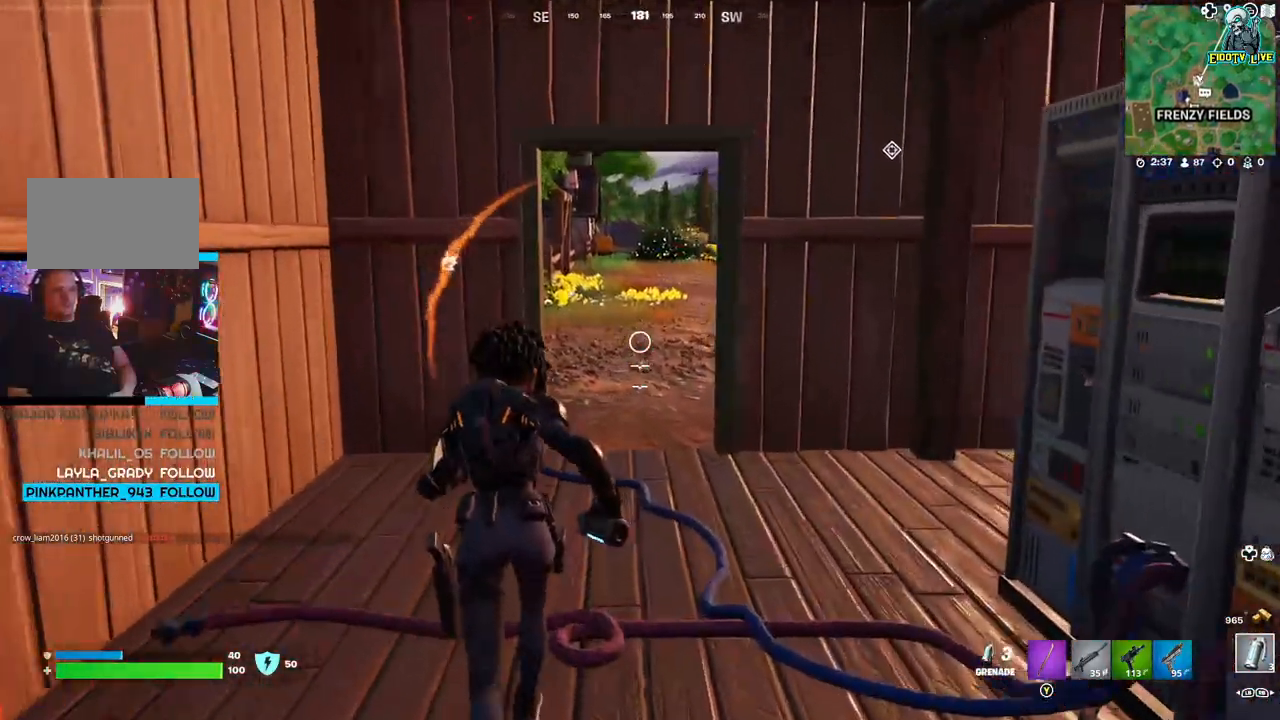
{"buttons": [], "left_stick": "up", "right_stick": "center", "events": []}
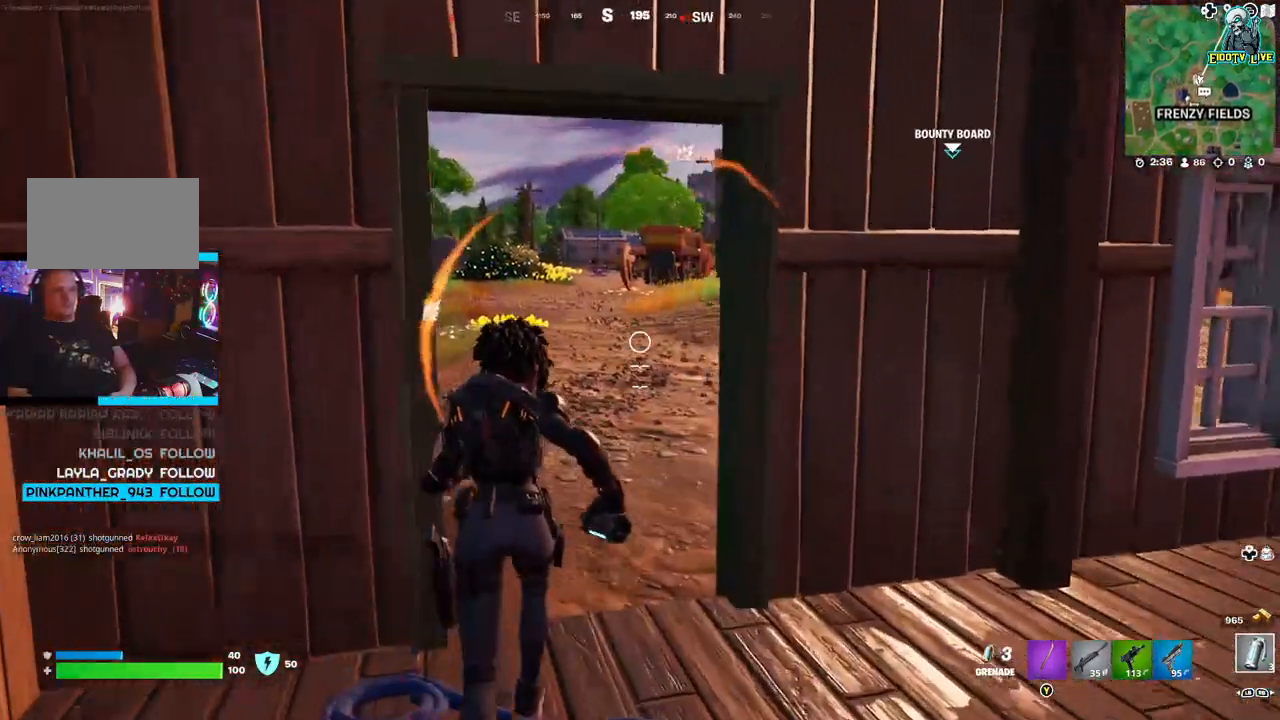
{"buttons": [], "left_stick": "up-left", "right_stick": "center", "events": [[183, "right_stick", "right"], [350, "left_stick", "up-left"], [367, "right_stick", "center"]]}
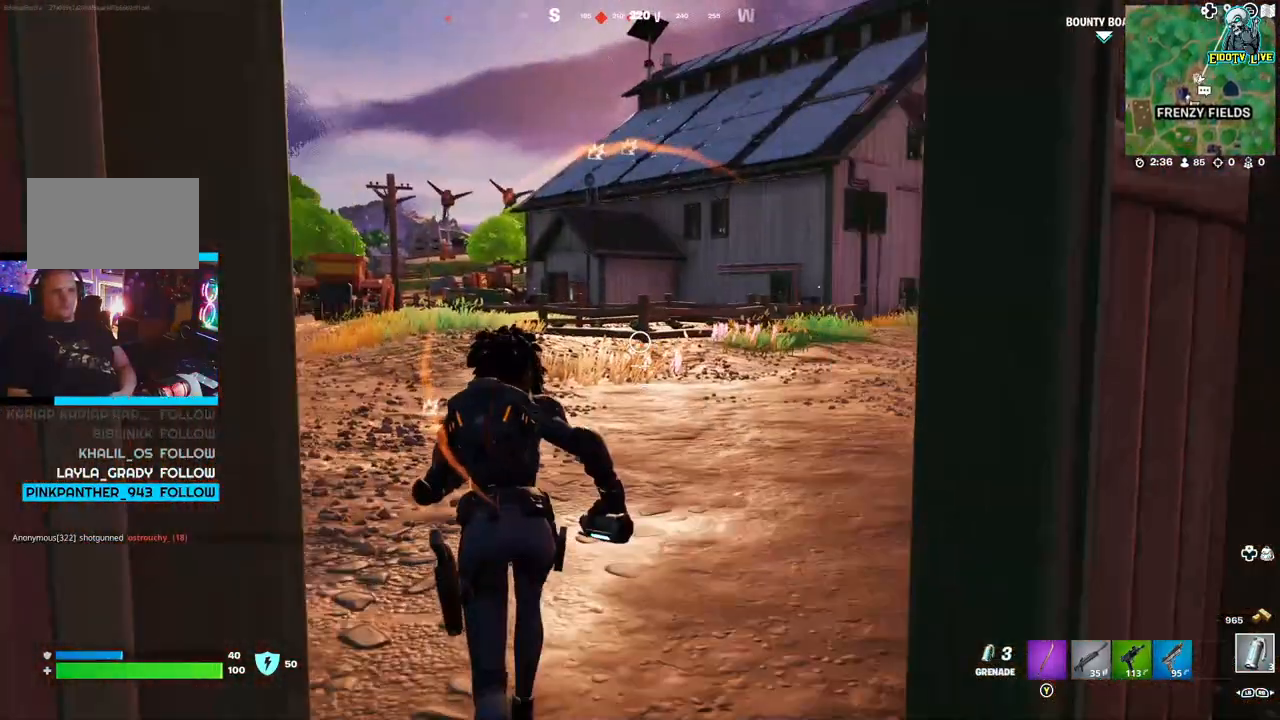
{"buttons": ["L2", "R2"], "left_stick": "up", "right_stick": "up-left", "events": [[117, "L2", "down"], [133, "right_stick", "left"], [200, "right_stick", "up-left"], [450, "left_stick", "up"], [500, "R2", "down"]]}
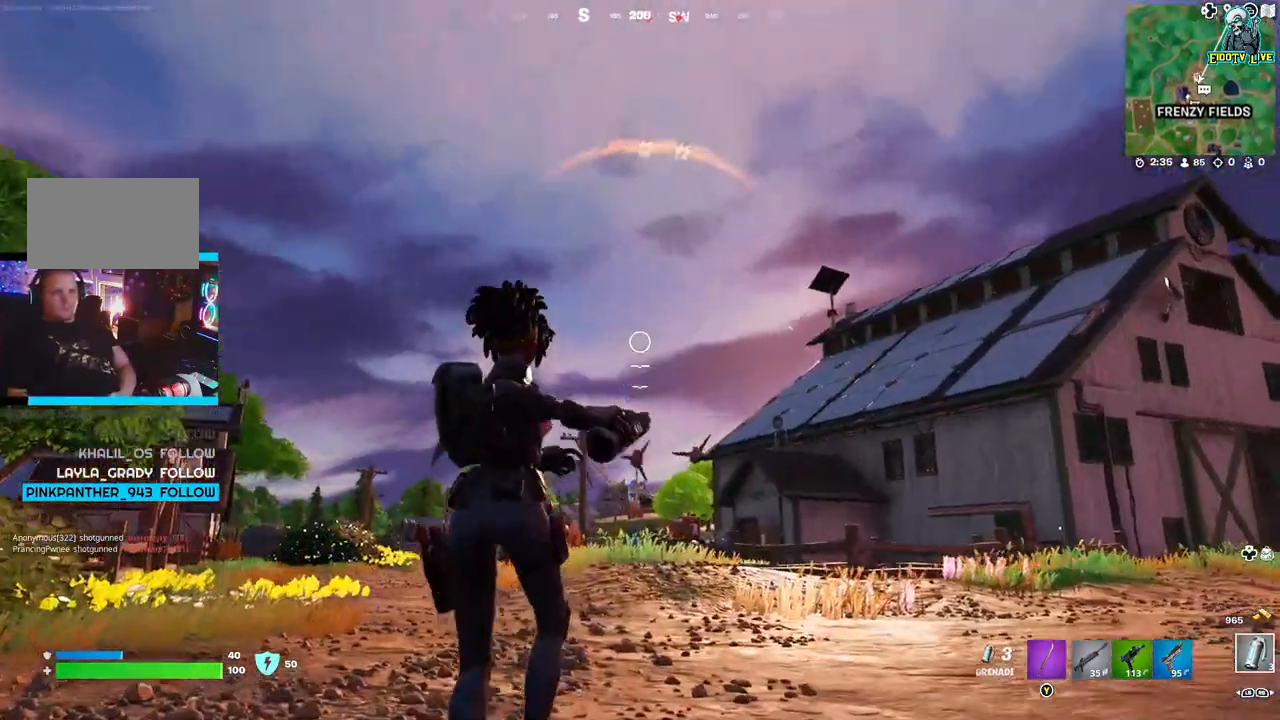
{"buttons": ["L2"], "left_stick": "up", "right_stick": "up-right", "events": [[50, "right_stick", "center"], [100, "R2", "up"], [167, "R2", "down"], [217, "R2", "up"], [433, "right_stick", "up-right"]]}
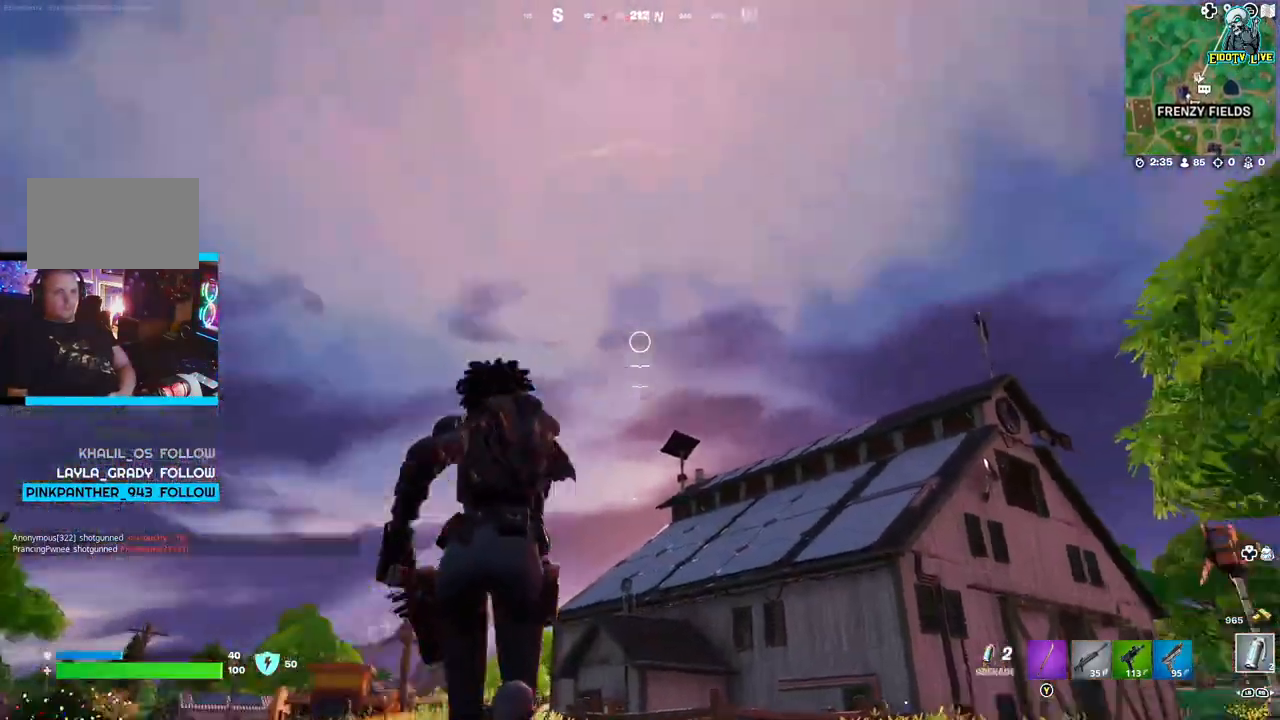
{"buttons": ["L2", "R2"], "left_stick": "center", "right_stick": "center", "events": [[17, "left_stick", "center"], [50, "right_stick", "center"], [100, "R2", "down"], [183, "R2", "up"], [233, "left_stick", "left"], [233, "right_stick", "left"], [500, "R2", "down"], [500, "left_stick", "center"], [500, "right_stick", "center"]]}
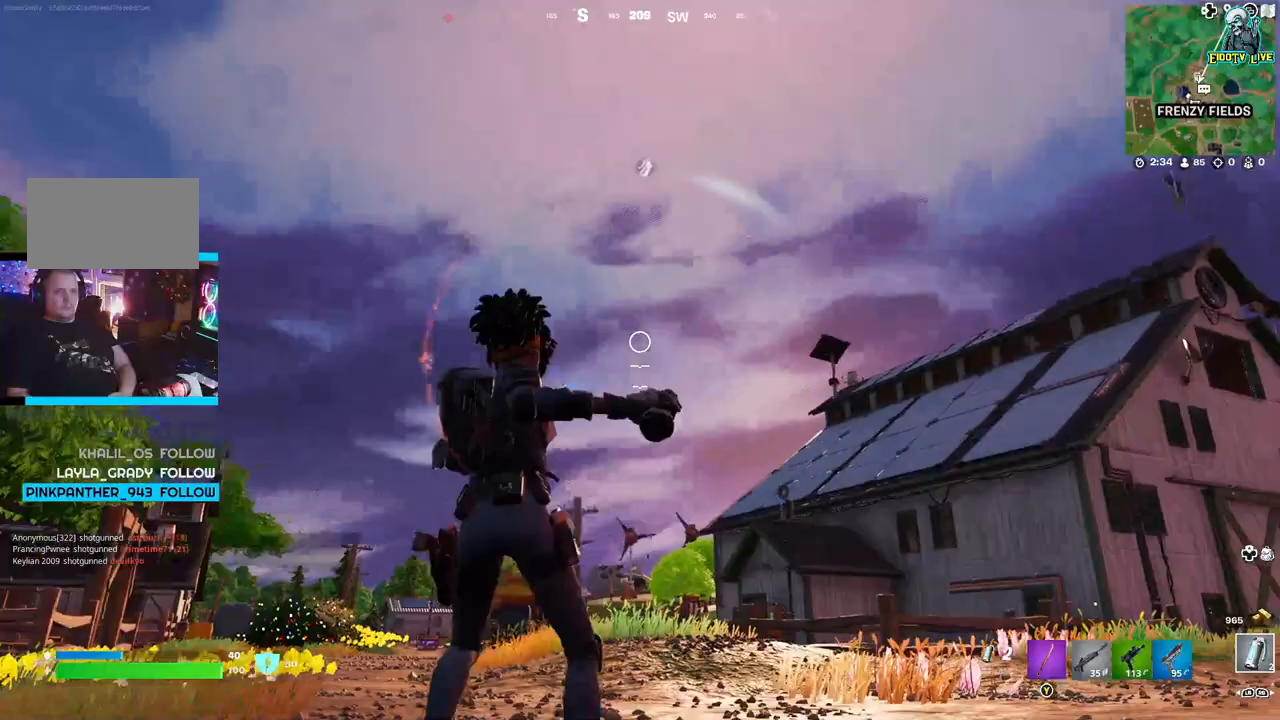
{"buttons": ["L2"], "left_stick": "center", "right_stick": "center", "events": [[33, "R2", "up"]]}
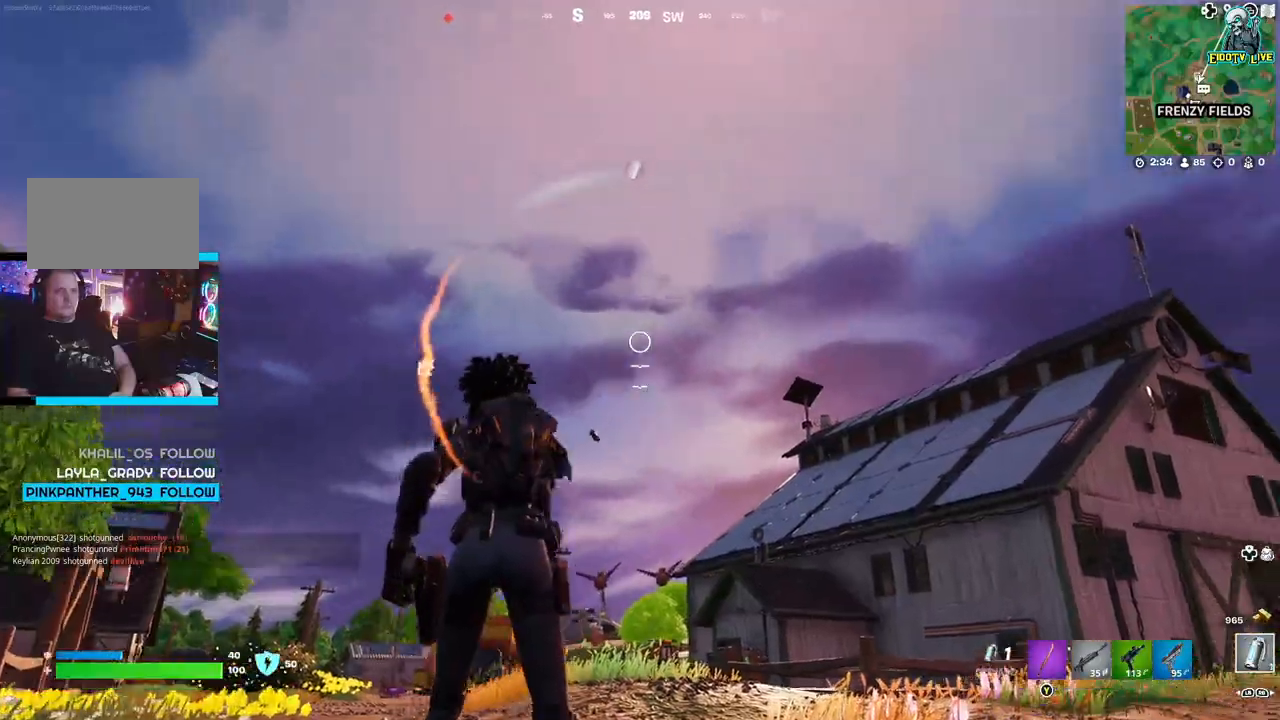
{"buttons": ["L2"], "left_stick": "center", "right_stick": "center", "events": [[83, "R2", "down"], [183, "R2", "up"], [250, "R2", "down"], [333, "R2", "up"]]}
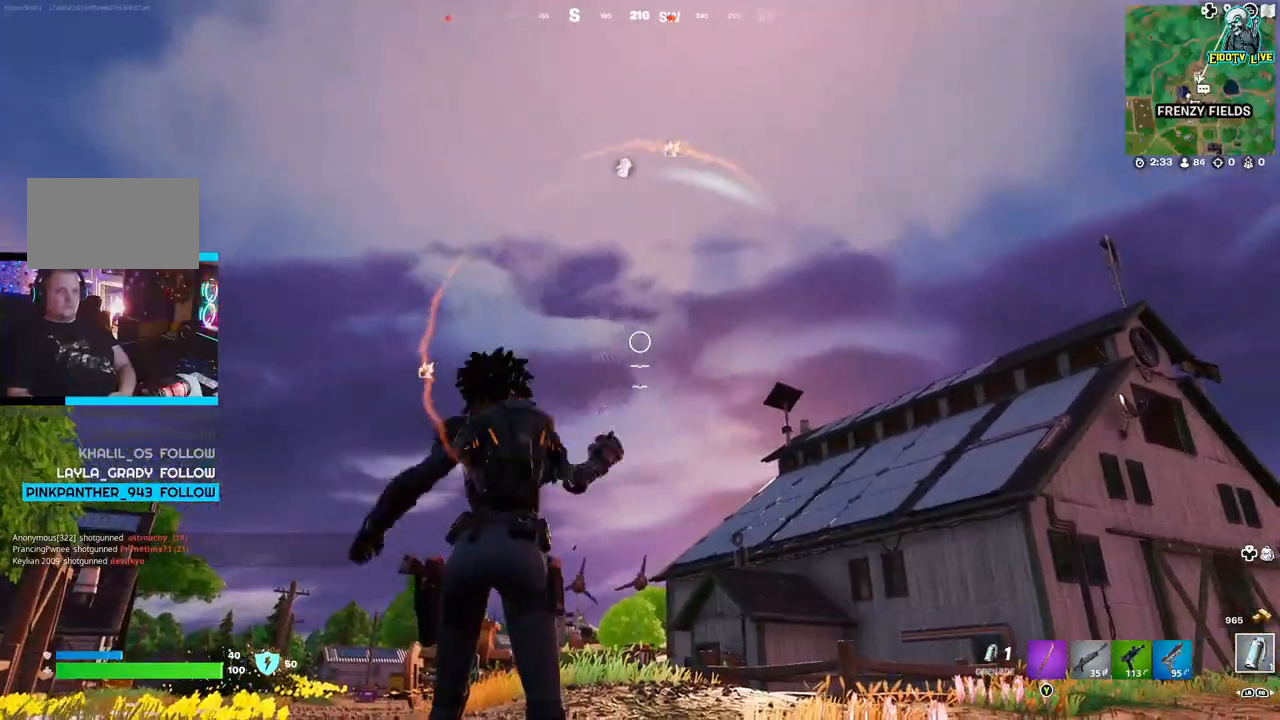
{"buttons": [], "left_stick": "right", "right_stick": "down-right", "events": [[100, "L2", "up"], [150, "left_stick", "down-right"], [150, "right_stick", "down-right"], [400, "left_stick", "right"]]}
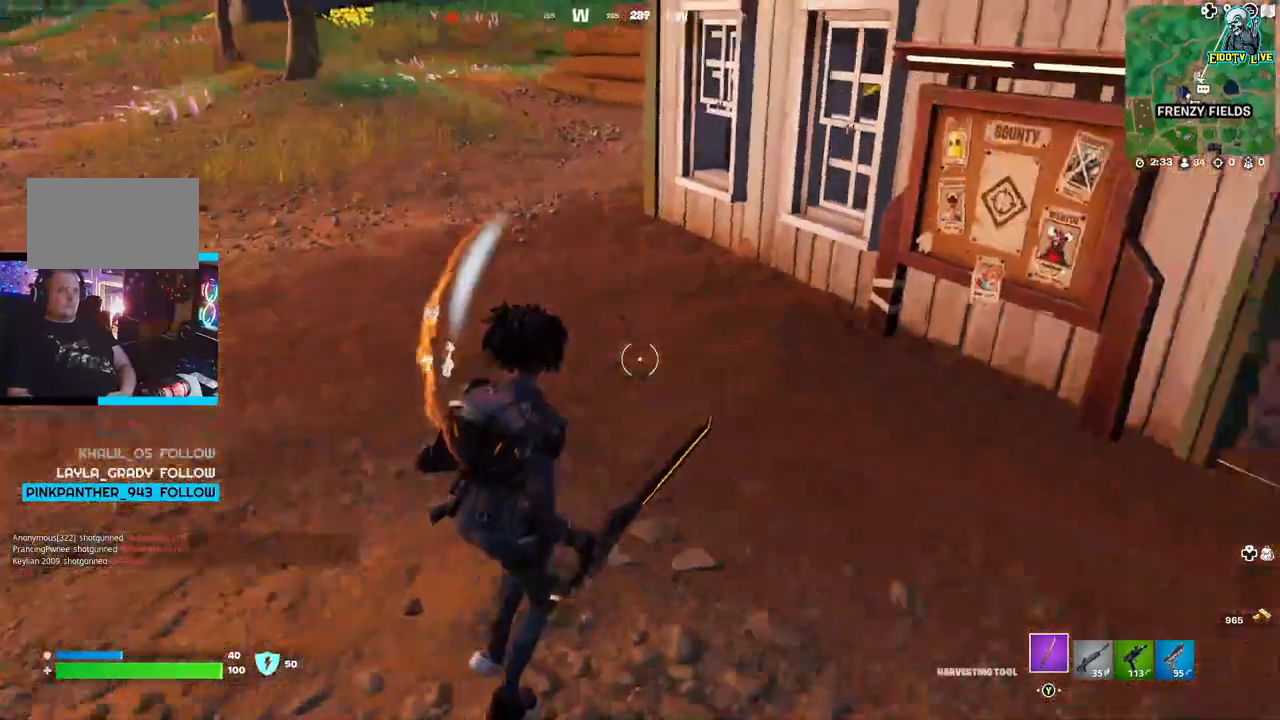
{"buttons": ["L3"], "left_stick": "up-right", "right_stick": "center", "events": [[17, "right_stick", "right"], [67, "left_stick", "up-right"], [167, "right_stick", "center"], [467, "L3", "down"]]}
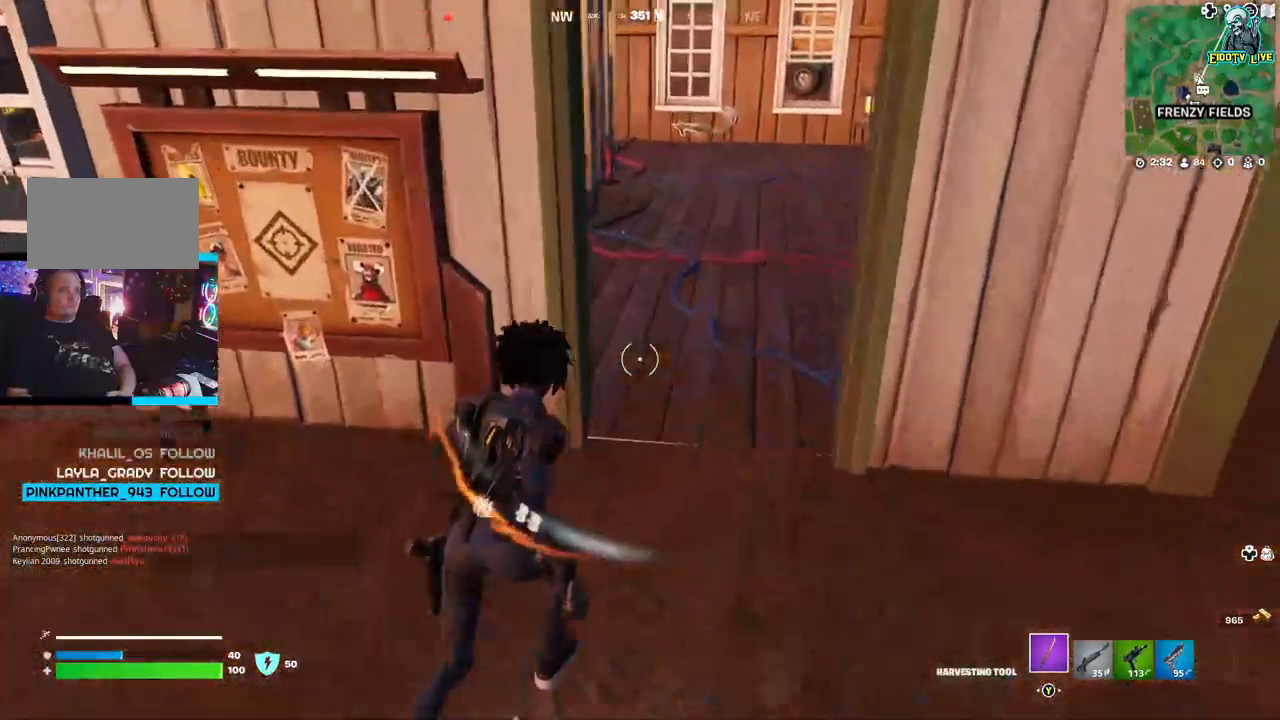
{"buttons": [], "left_stick": "up-right", "right_stick": "right", "events": [[133, "L3", "up"], [483, "right_stick", "right"]]}
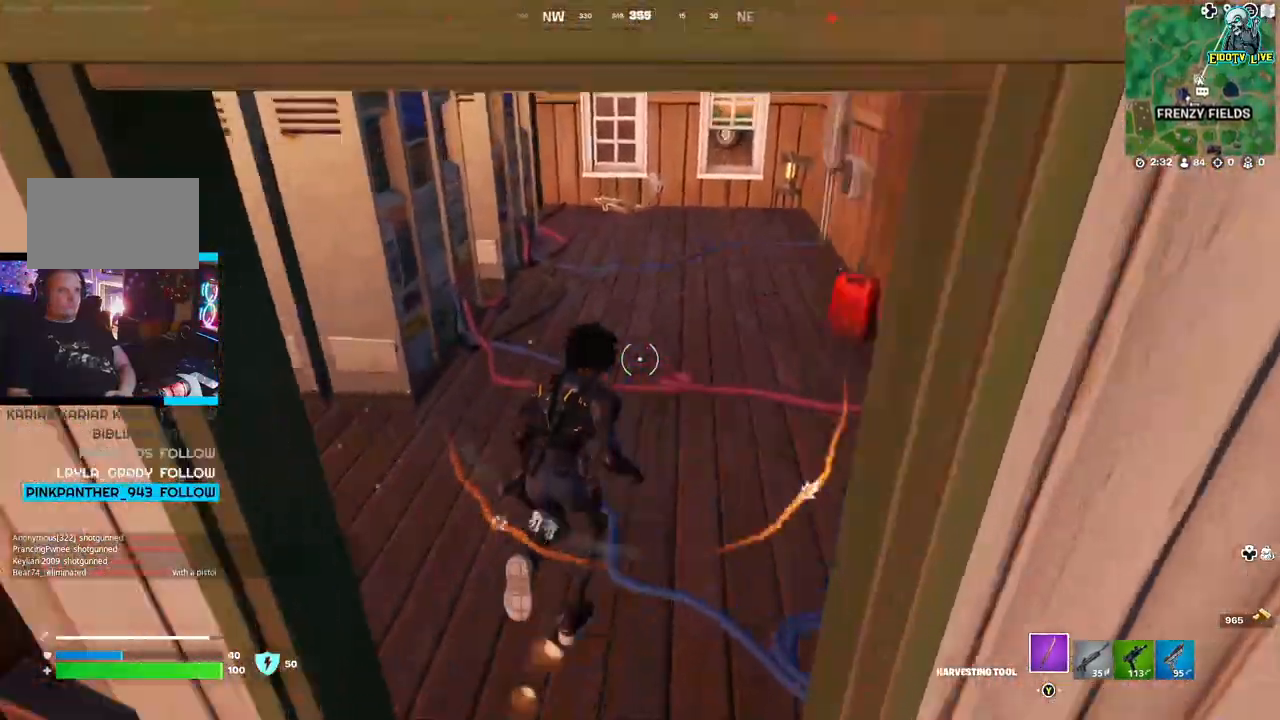
{"buttons": [], "left_stick": "left", "right_stick": "center", "events": [[17, "left_stick", "up-left"], [217, "right_stick", "center"], [283, "left_stick", "left"]]}
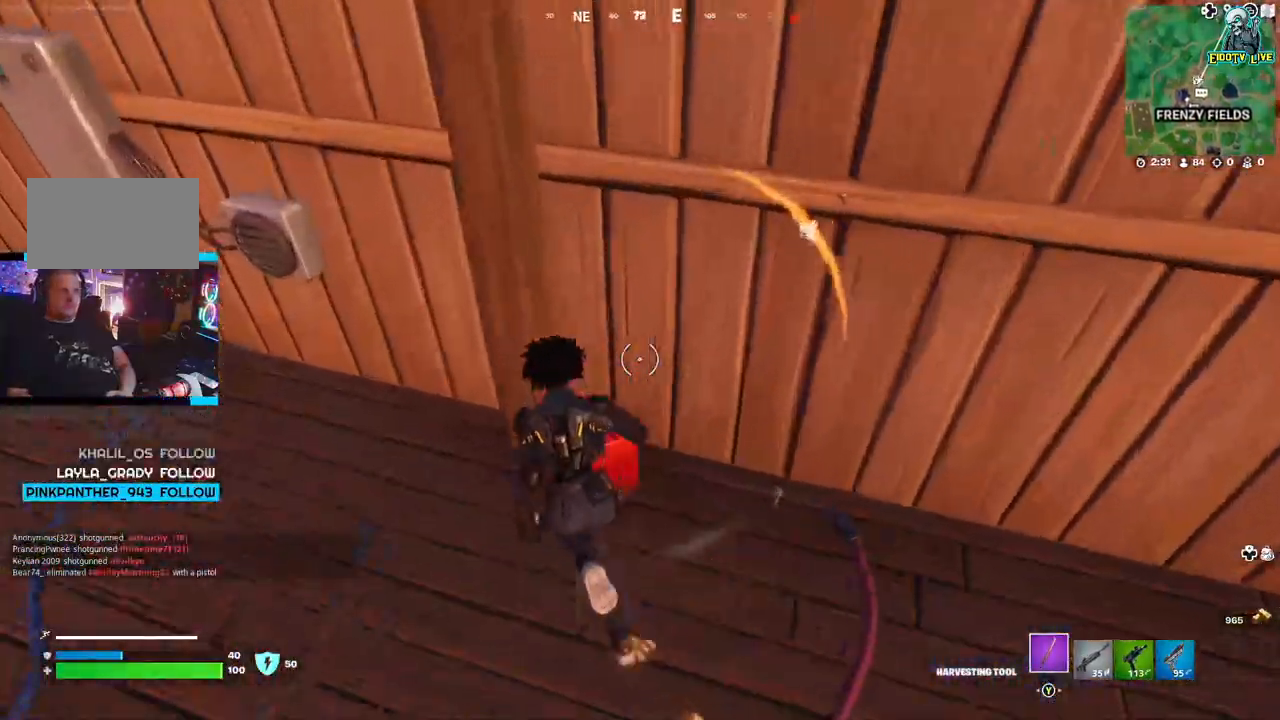
{"buttons": [], "left_stick": "right", "right_stick": "right", "events": [[67, "right_stick", "right"], [233, "left_stick", "down-left"], [500, "left_stick", "right"]]}